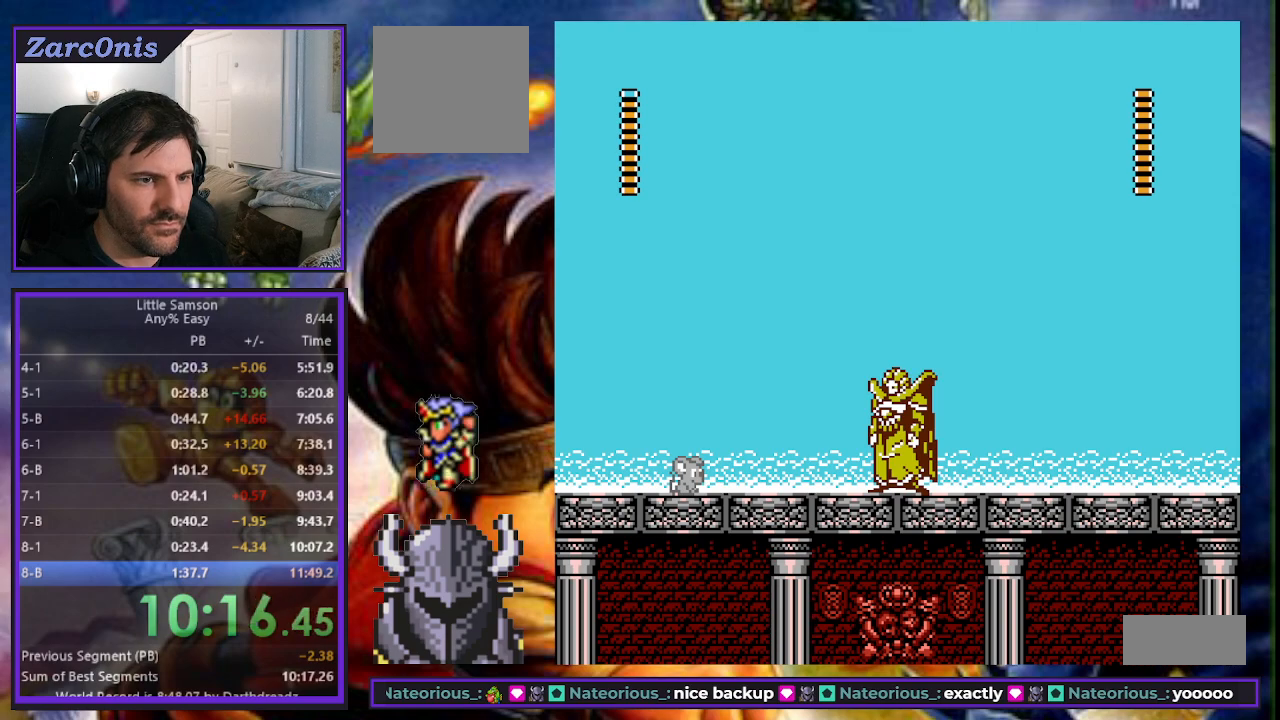
Gameplay with a controller (Xbox layout); each line is a JSON object with the inputs held at the frame after it. "events" lists button and stick changes between this image and that frame as [ms after this image, input, new state], when the widget could be followed in between. Not read: left_stick right_stick.
{"buttons": ["B", "DPAD_RIGHT"], "events": [[217, "DPAD_RIGHT", "down"], [250, "B", "down"]]}
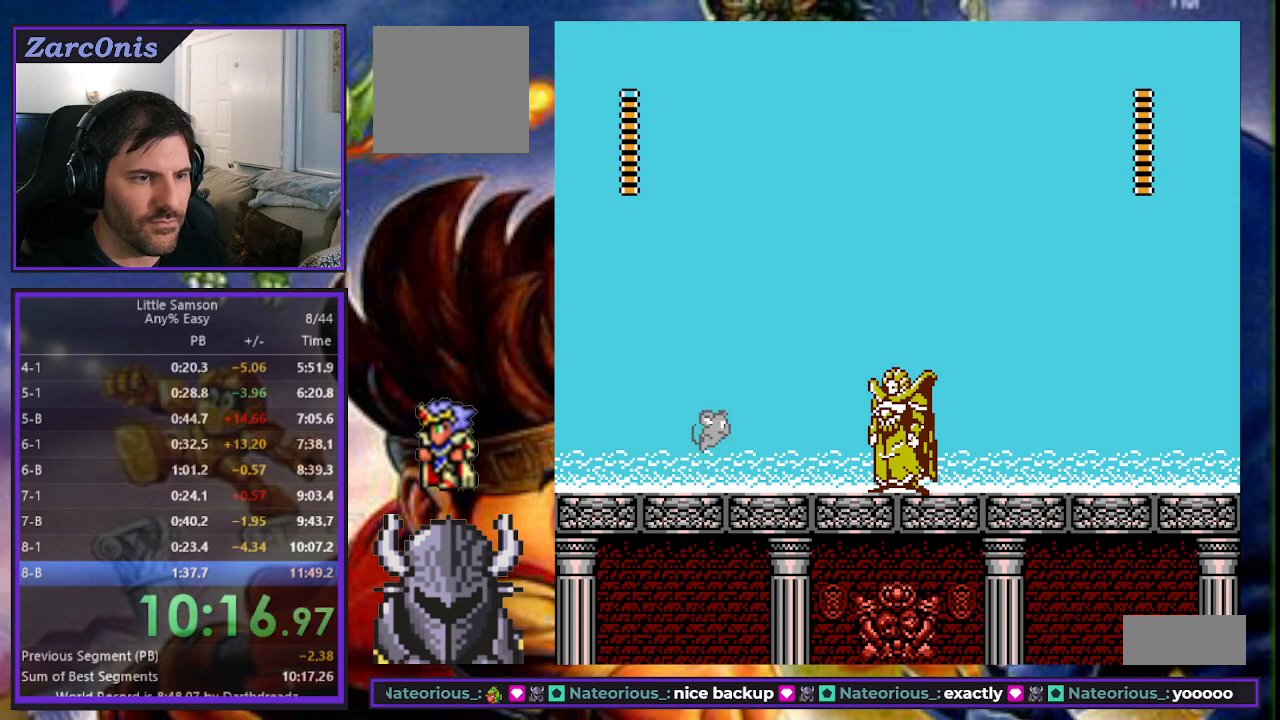
{"buttons": ["A"], "events": [[67, "DPAD_UP", "down"], [100, "B", "up"], [150, "B", "down"], [333, "DPAD_UP", "up"], [350, "B", "up"], [367, "A", "down"], [367, "DPAD_RIGHT", "up"], [450, "A", "up"], [483, "A", "down"]]}
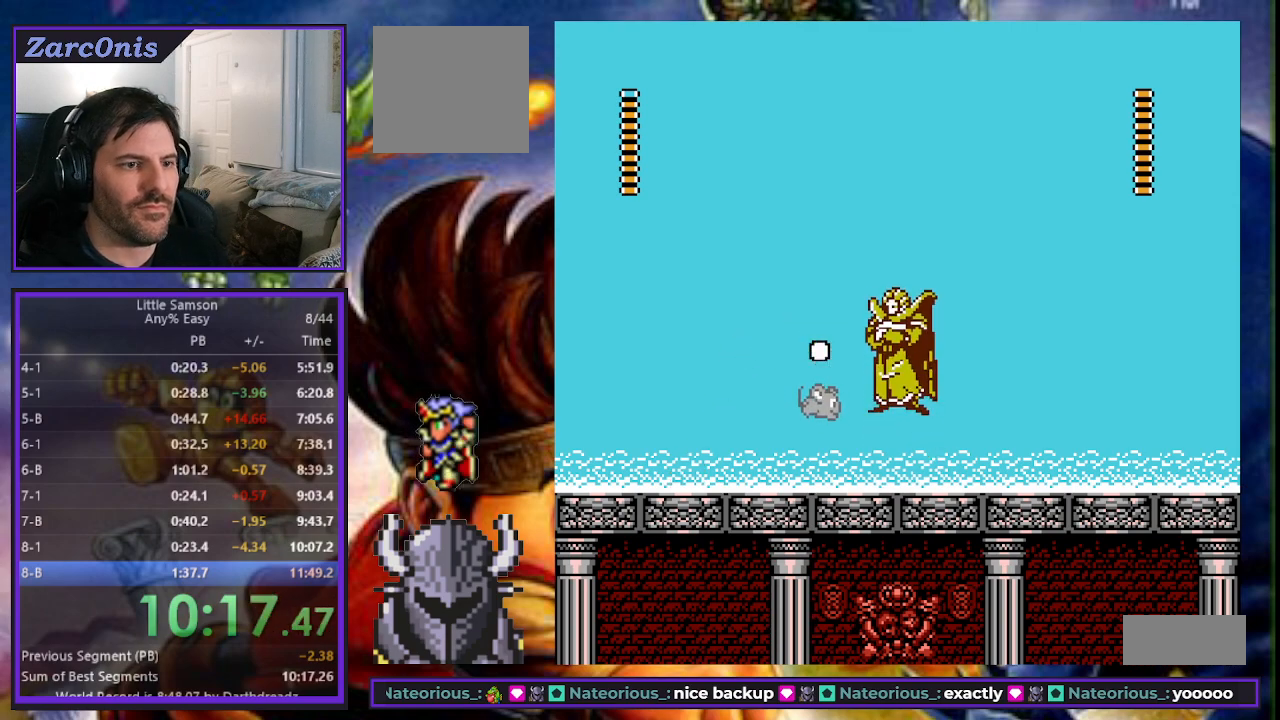
{"buttons": ["B", "DPAD_RIGHT"], "events": [[83, "A", "up"], [267, "B", "down"], [467, "DPAD_RIGHT", "down"]]}
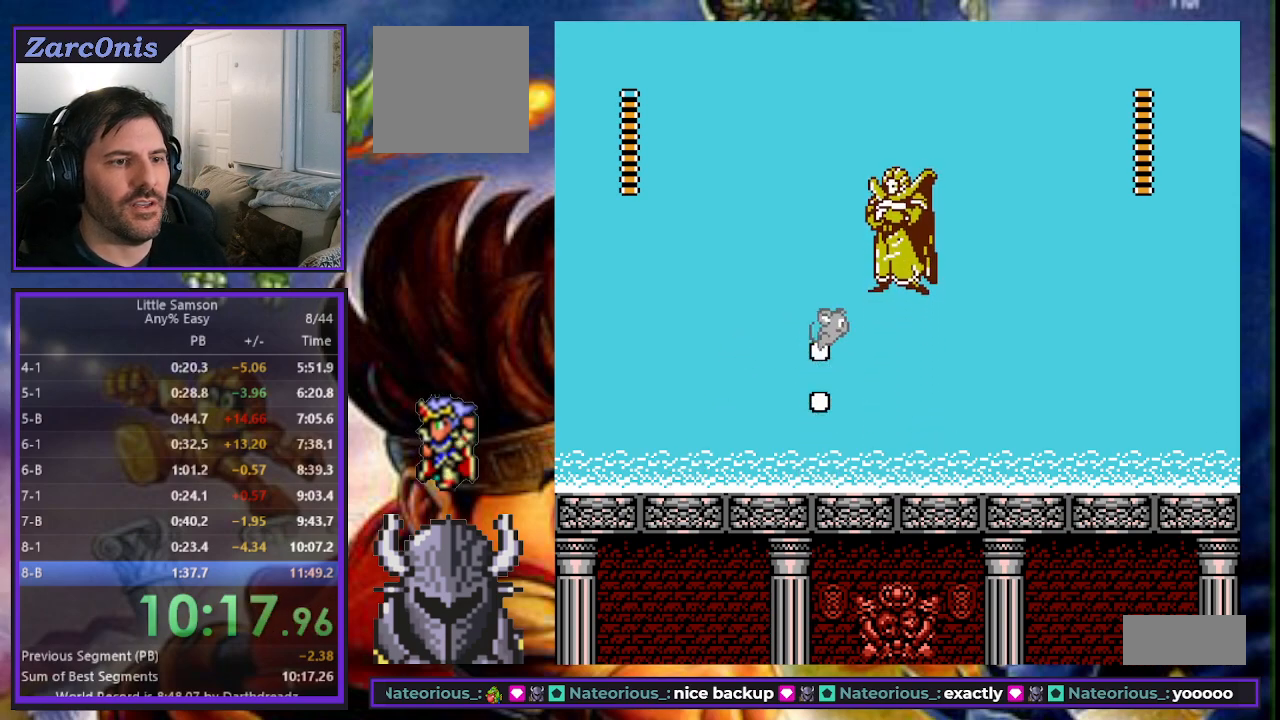
{"buttons": ["DPAD_LEFT"], "events": [[17, "DPAD_RIGHT", "up"], [67, "B", "up"], [100, "A", "down"], [167, "A", "up"], [217, "A", "down"], [300, "DPAD_LEFT", "down"], [333, "A", "up"]]}
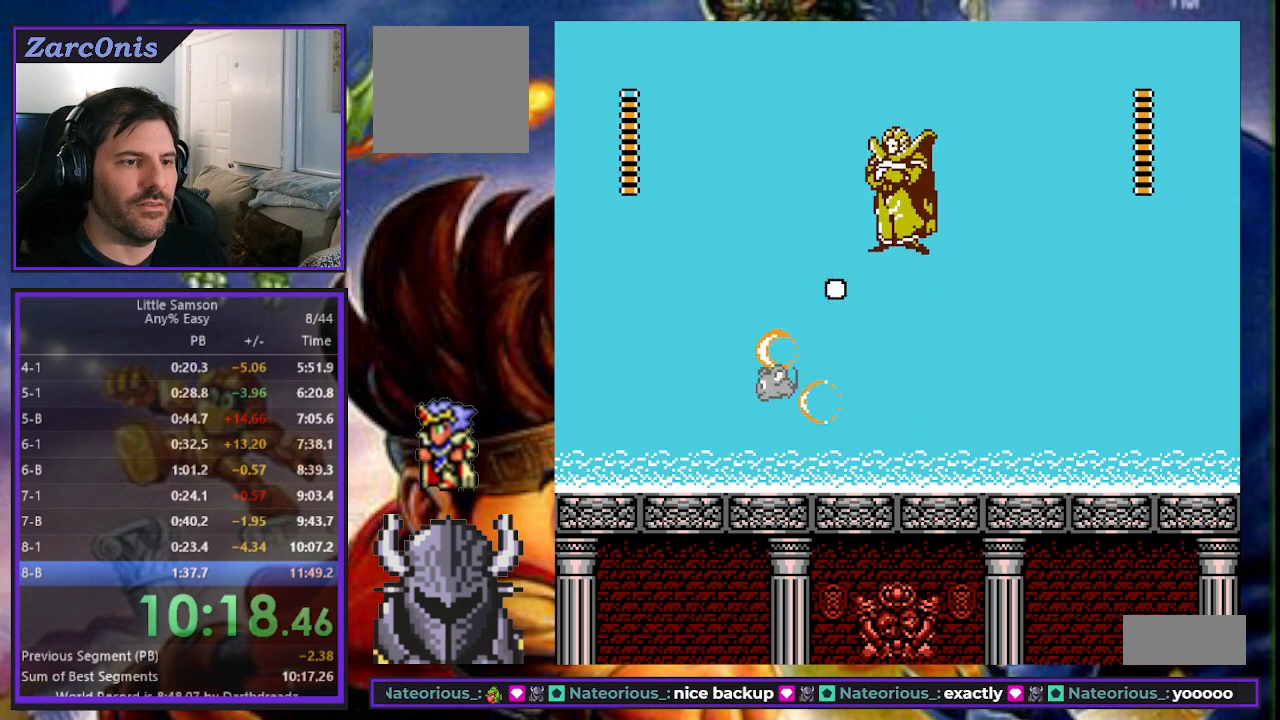
{"buttons": ["DPAD_LEFT"], "events": [[233, "DPAD_LEFT", "up"], [467, "DPAD_LEFT", "down"]]}
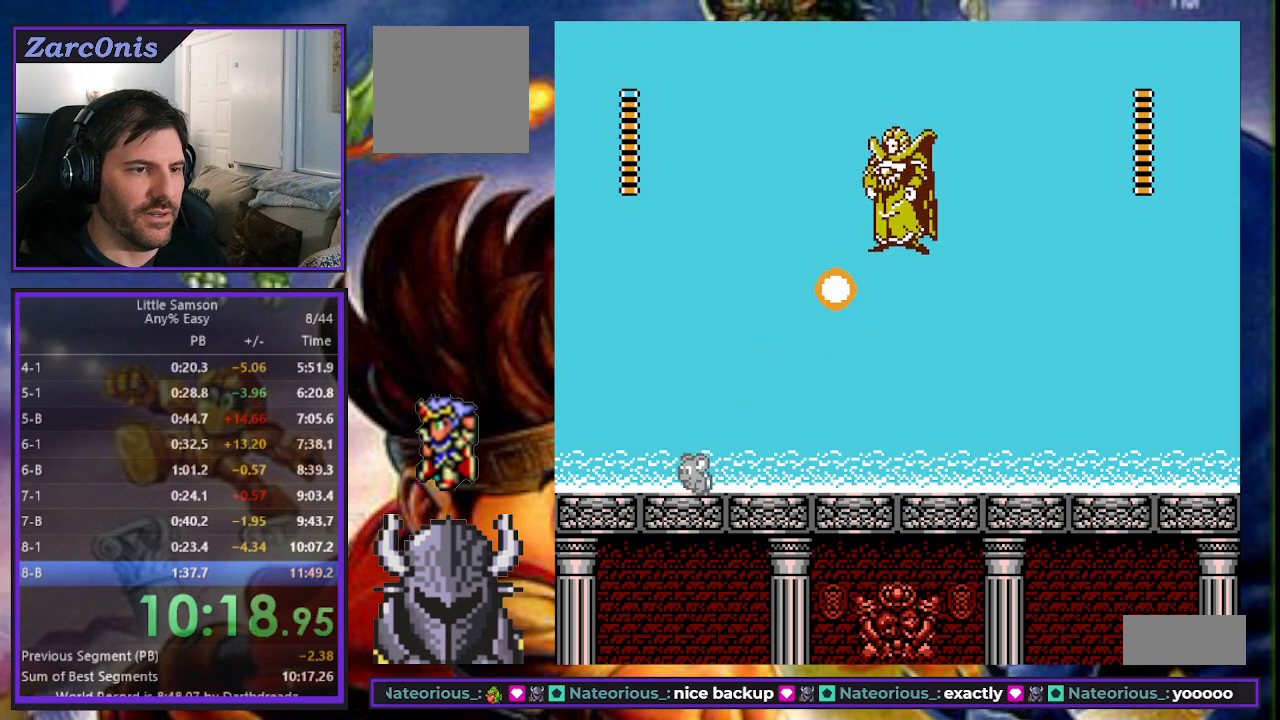
{"buttons": ["DPAD_LEFT"], "events": [[133, "DPAD_LEFT", "up"], [400, "DPAD_LEFT", "down"]]}
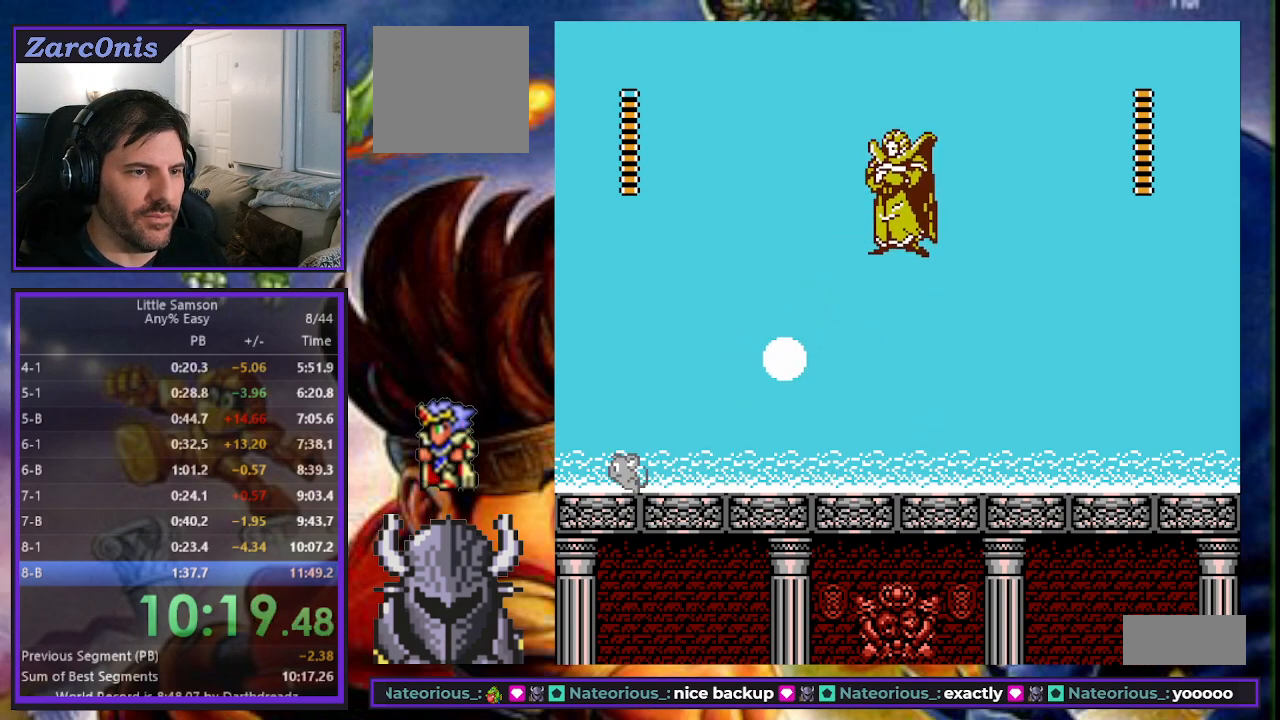
{"buttons": [], "events": [[33, "B", "down"], [33, "DPAD_LEFT", "up"], [117, "DPAD_RIGHT", "down"], [150, "DPAD_UP", "down"], [200, "B", "up"], [433, "DPAD_UP", "up"], [500, "DPAD_RIGHT", "up"]]}
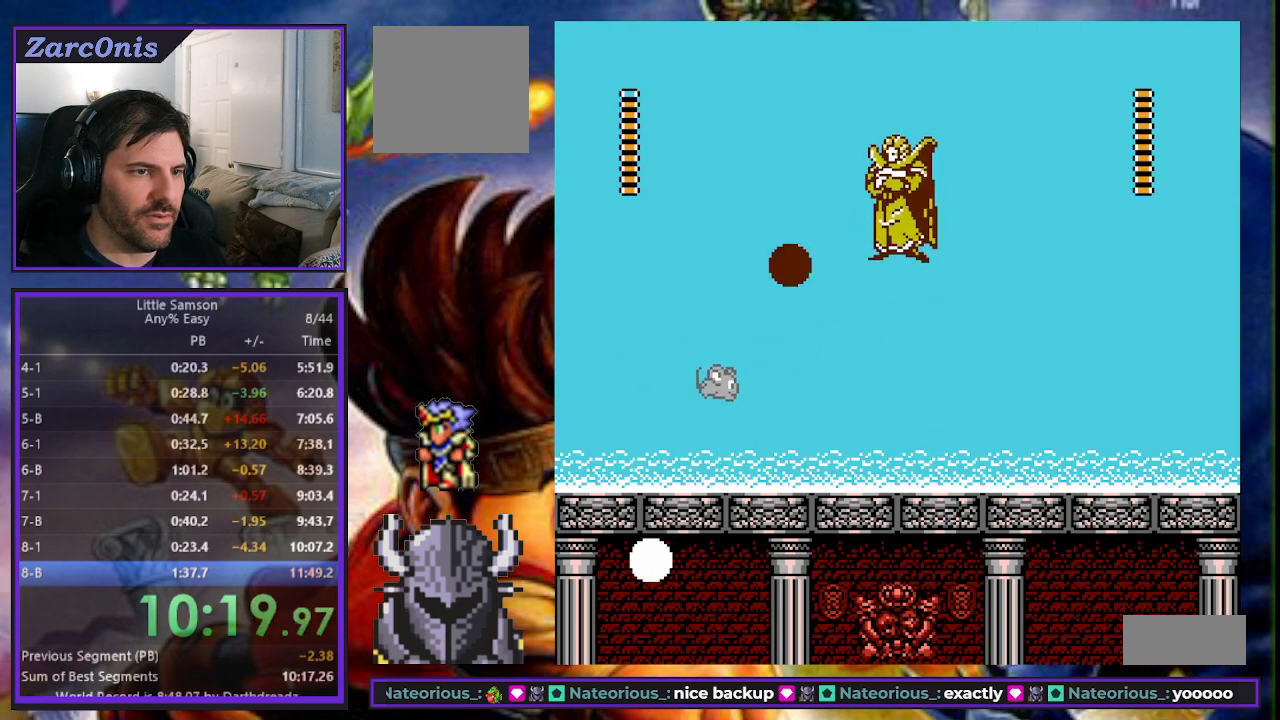
{"buttons": ["DPAD_LEFT"], "events": [[67, "DPAD_LEFT", "down"], [167, "DPAD_UP", "down"], [200, "DPAD_LEFT", "up"], [200, "DPAD_RIGHT", "down"], [200, "DPAD_UP", "up"], [367, "DPAD_RIGHT", "up"], [433, "DPAD_LEFT", "down"]]}
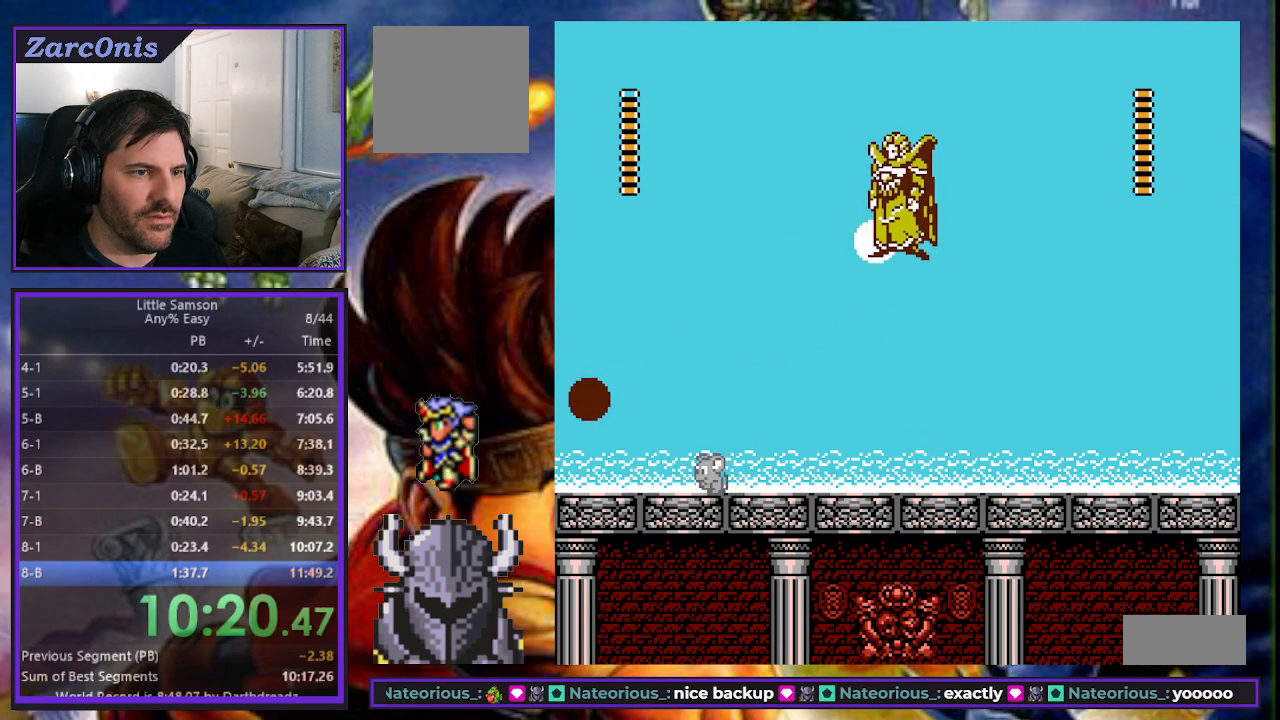
{"buttons": ["DPAD_RIGHT"], "events": [[17, "B", "down"], [67, "DPAD_LEFT", "up"], [183, "DPAD_RIGHT", "down"], [283, "B", "up"]]}
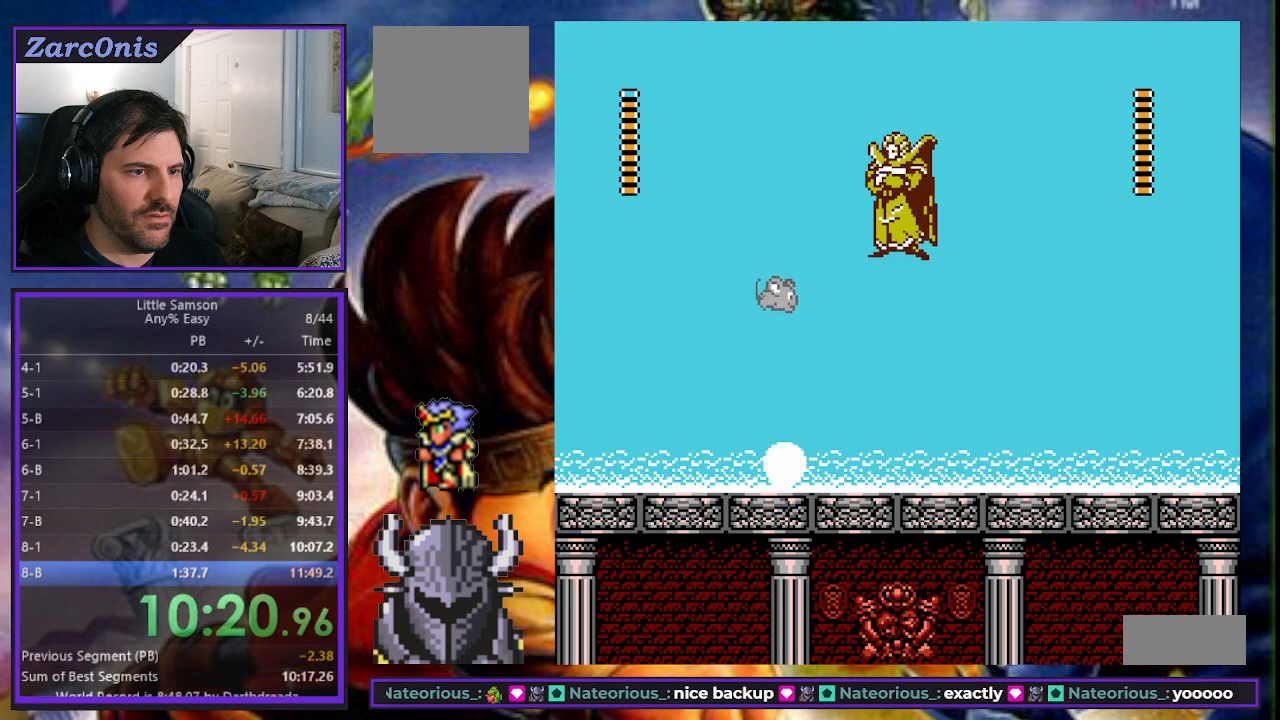
{"buttons": [], "events": [[183, "DPAD_UP", "down"], [200, "DPAD_RIGHT", "up"], [200, "DPAD_UP", "up"], [250, "A", "down"], [333, "A", "up"], [383, "A", "down"], [467, "A", "up"]]}
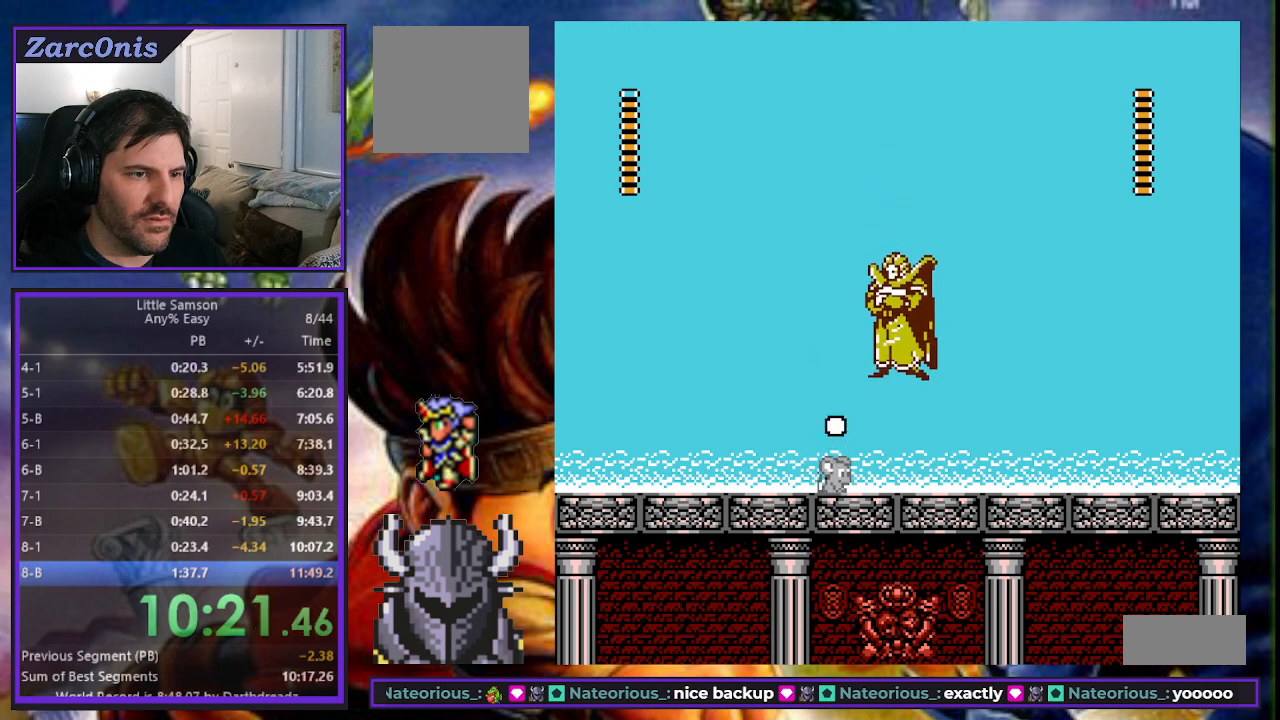
{"buttons": [], "events": [[33, "A", "down"], [100, "A", "up"], [150, "A", "down"], [233, "A", "up"], [300, "A", "down"], [367, "A", "up"], [433, "A", "down"], [500, "A", "up"]]}
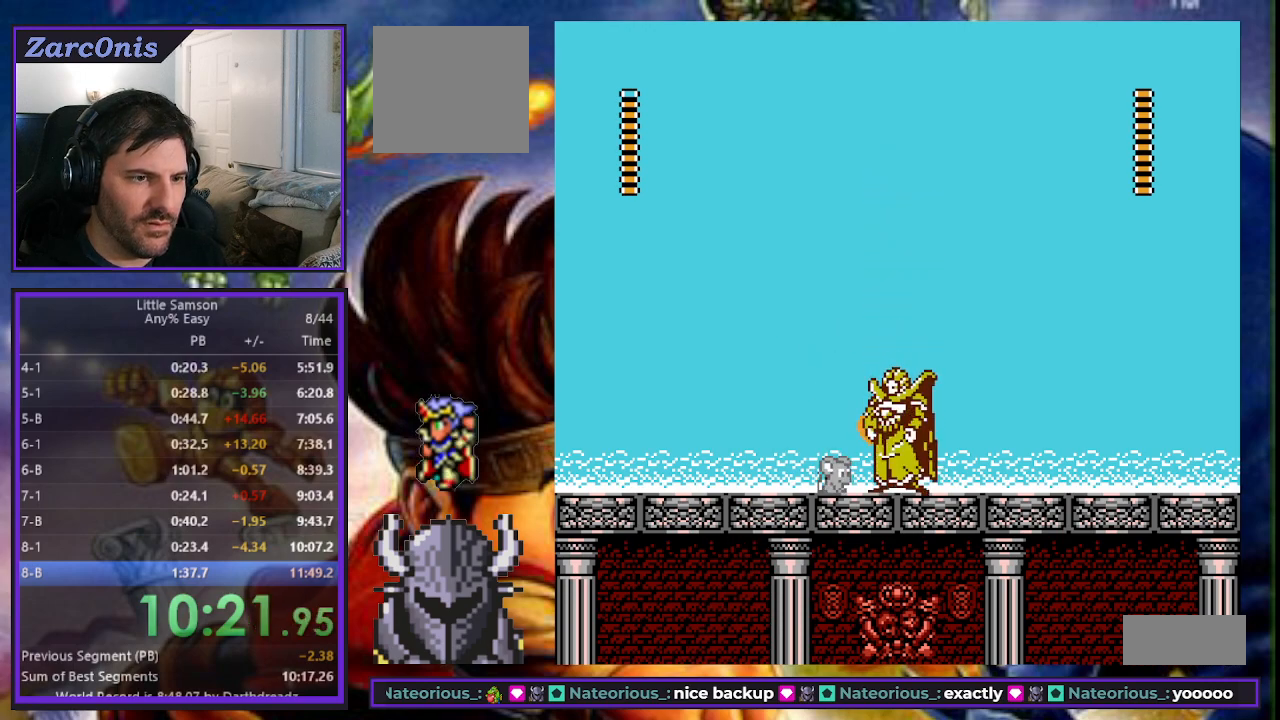
{"buttons": ["A"], "events": [[67, "A", "down"], [150, "A", "up"], [200, "A", "down"], [267, "A", "up"], [333, "A", "down"], [400, "A", "up"], [467, "A", "down"]]}
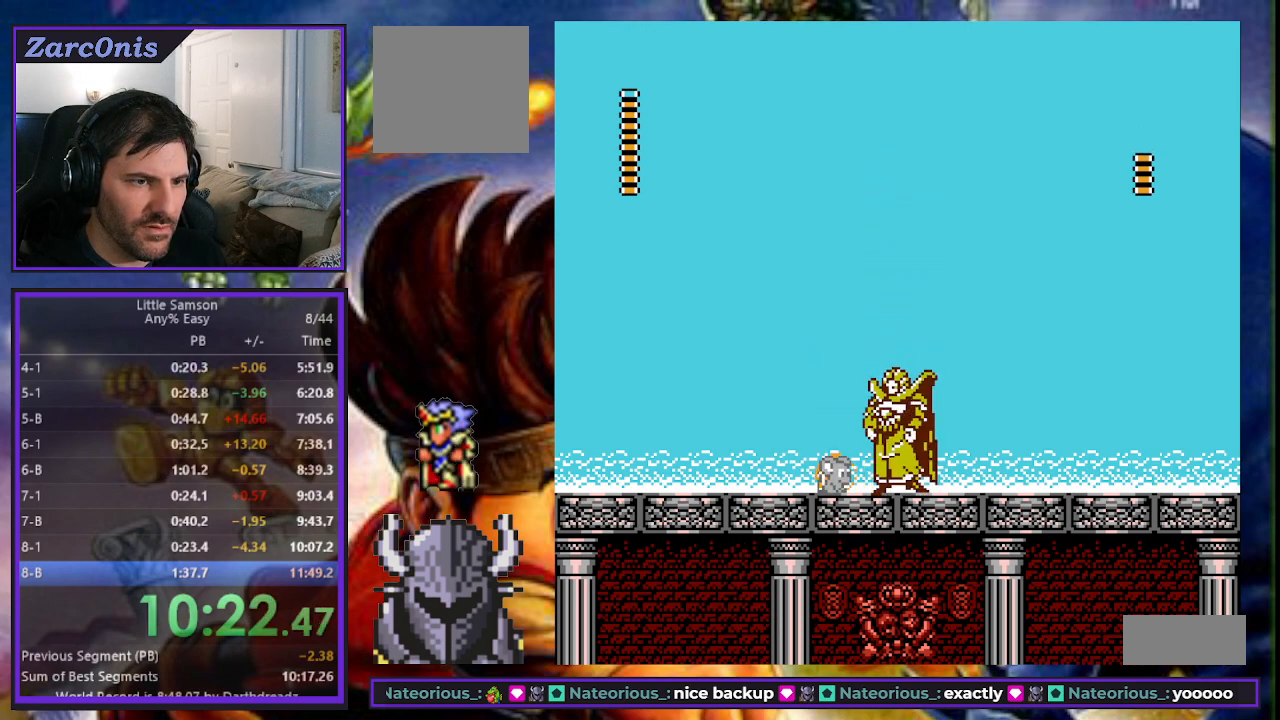
{"buttons": ["A"], "events": [[50, "A", "up"], [100, "A", "down"], [183, "A", "up"], [233, "A", "down"], [317, "A", "up"], [367, "A", "down"], [433, "A", "up"], [500, "A", "down"]]}
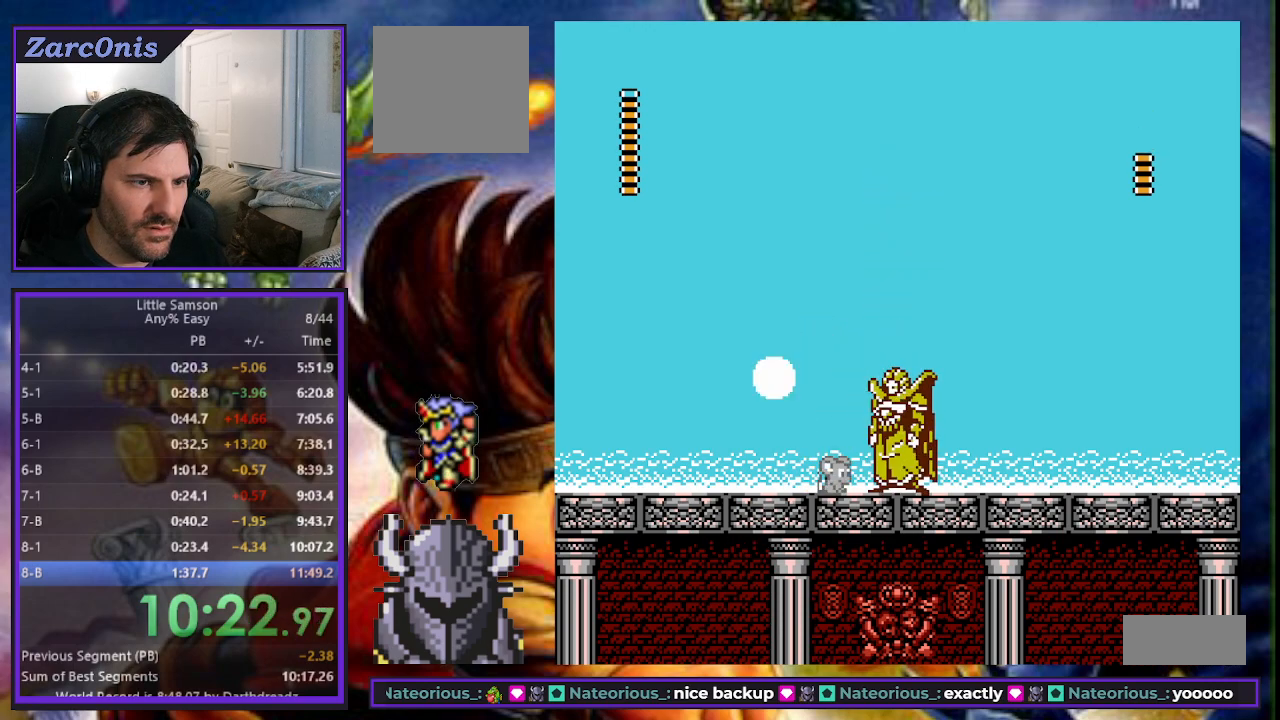
{"buttons": [], "events": [[67, "A", "up"], [133, "A", "down"], [200, "A", "up"], [267, "A", "down"], [333, "A", "up"], [400, "A", "down"], [467, "A", "up"]]}
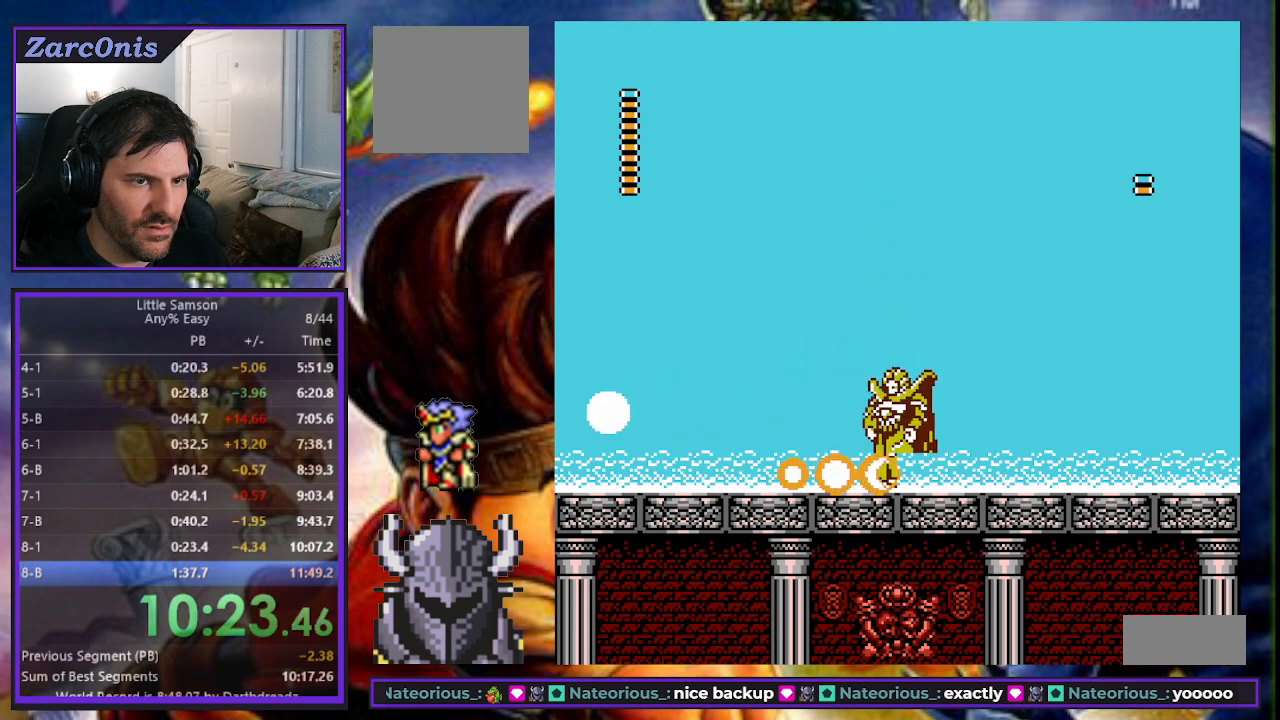
{"buttons": [], "events": [[17, "A", "down"], [100, "A", "up"], [117, "A", "down"], [217, "A", "up"]]}
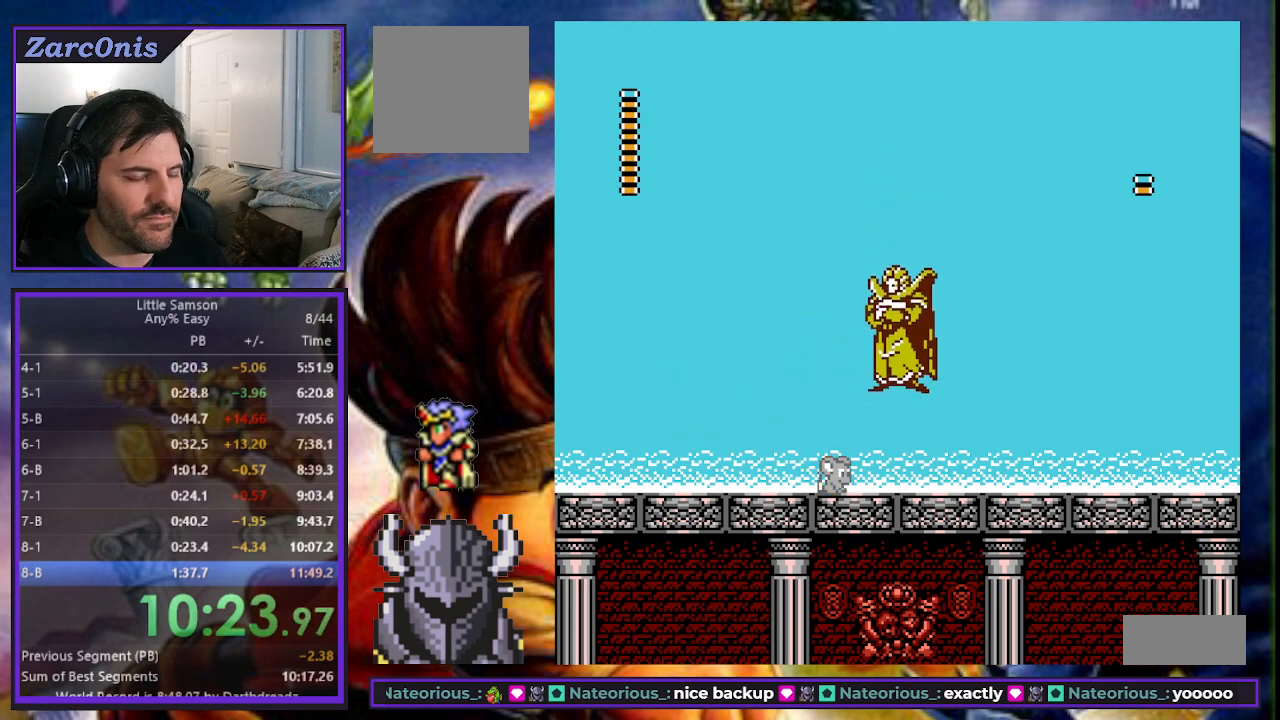
{"buttons": ["DPAD_LEFT"], "events": [[250, "DPAD_LEFT", "down"]]}
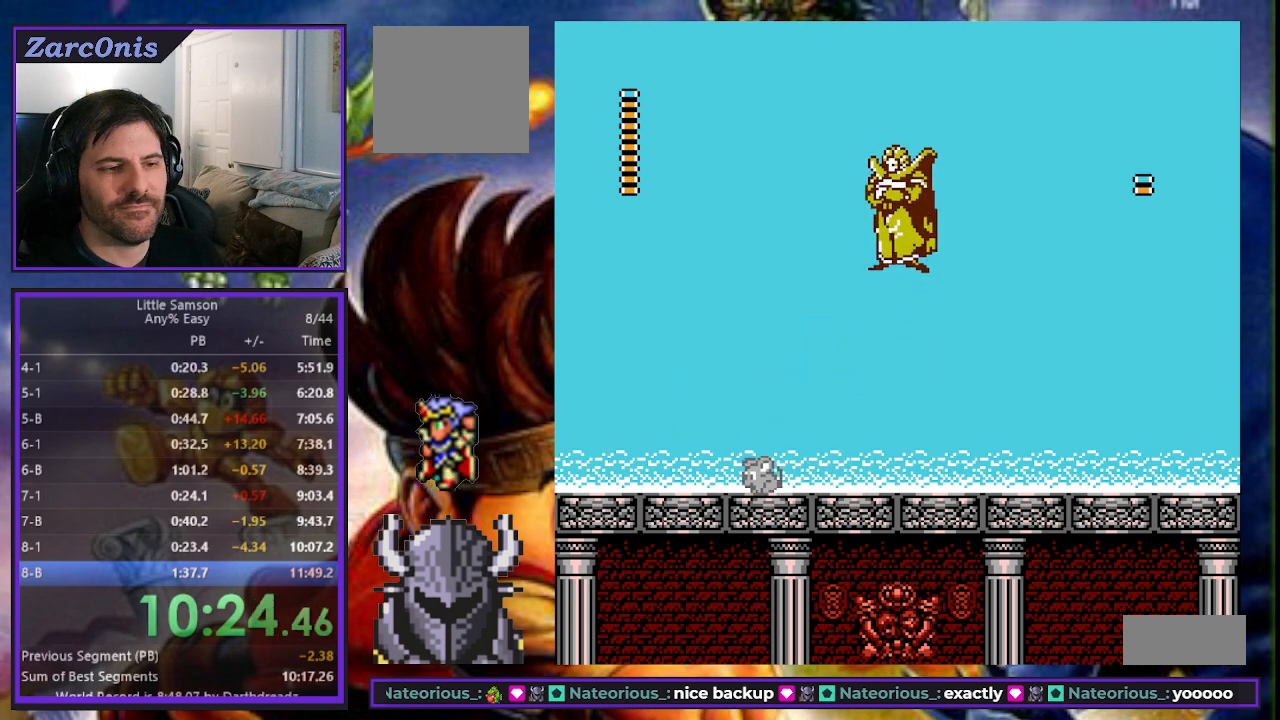
{"buttons": ["DPAD_LEFT"], "events": [[33, "DPAD_LEFT", "up"], [200, "DPAD_RIGHT", "down"], [300, "DPAD_RIGHT", "up"], [400, "DPAD_LEFT", "down"]]}
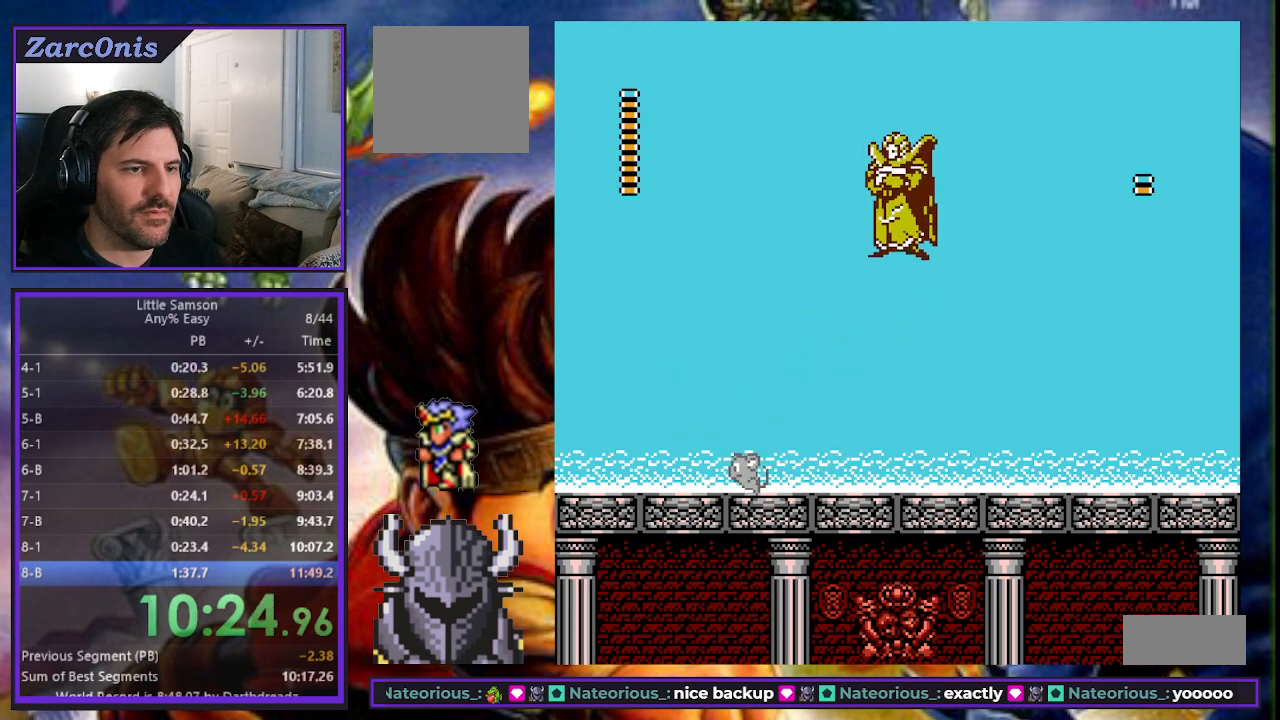
{"buttons": [], "events": [[33, "DPAD_LEFT", "up"], [133, "DPAD_LEFT", "down"], [233, "DPAD_LEFT", "up"]]}
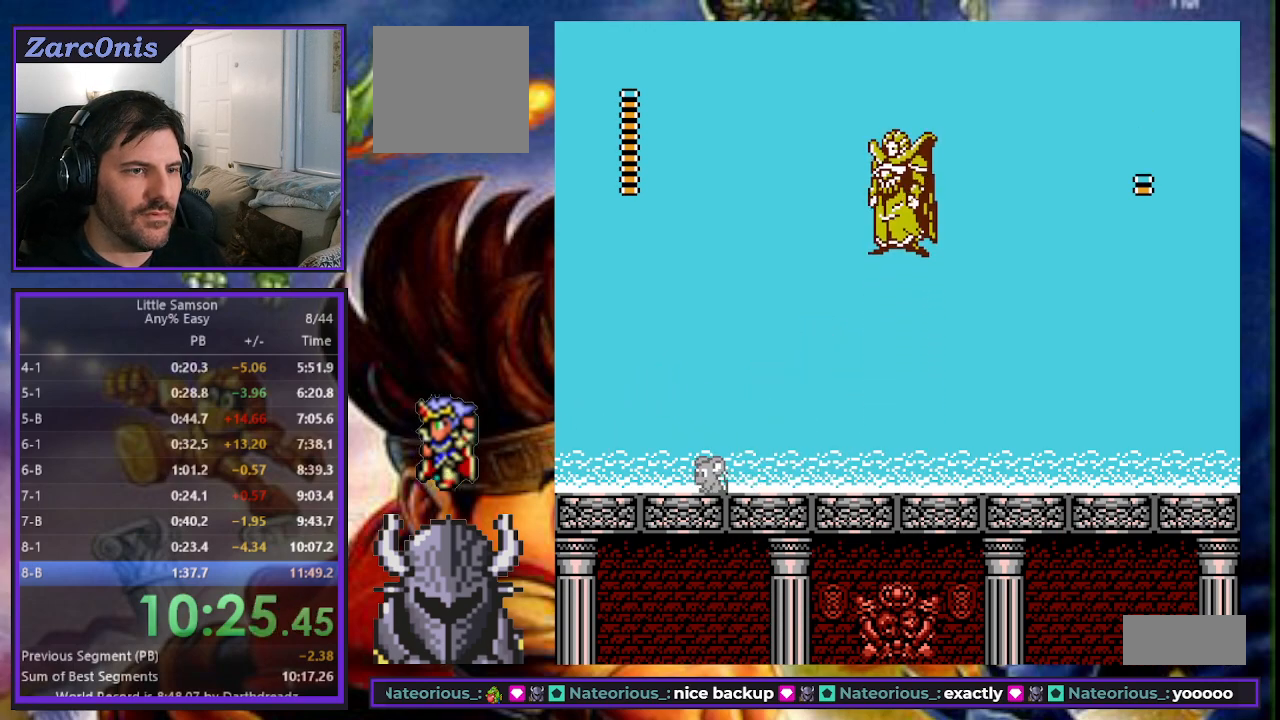
{"buttons": ["B", "DPAD_LEFT"], "events": [[217, "DPAD_LEFT", "down"], [333, "DPAD_LEFT", "up"], [417, "DPAD_LEFT", "down"], [500, "B", "down"]]}
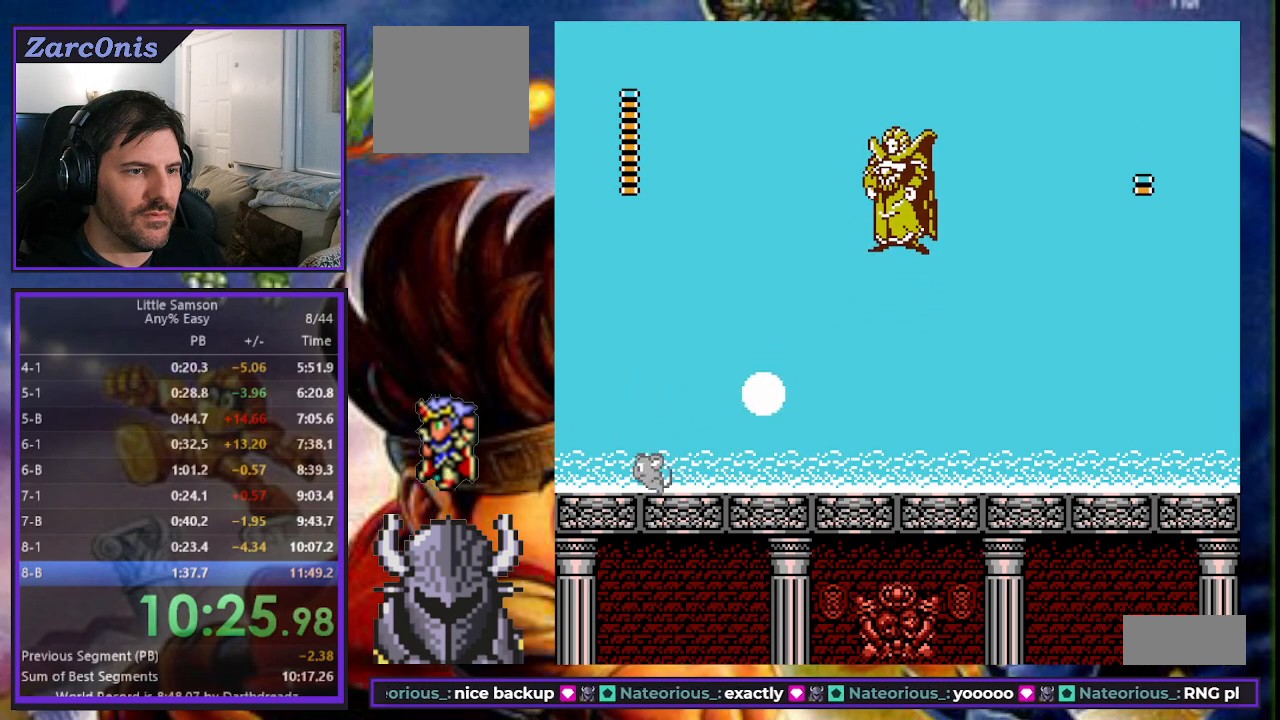
{"buttons": ["DPAD_RIGHT"], "events": [[50, "DPAD_LEFT", "up"], [100, "DPAD_RIGHT", "down"], [133, "B", "up"]]}
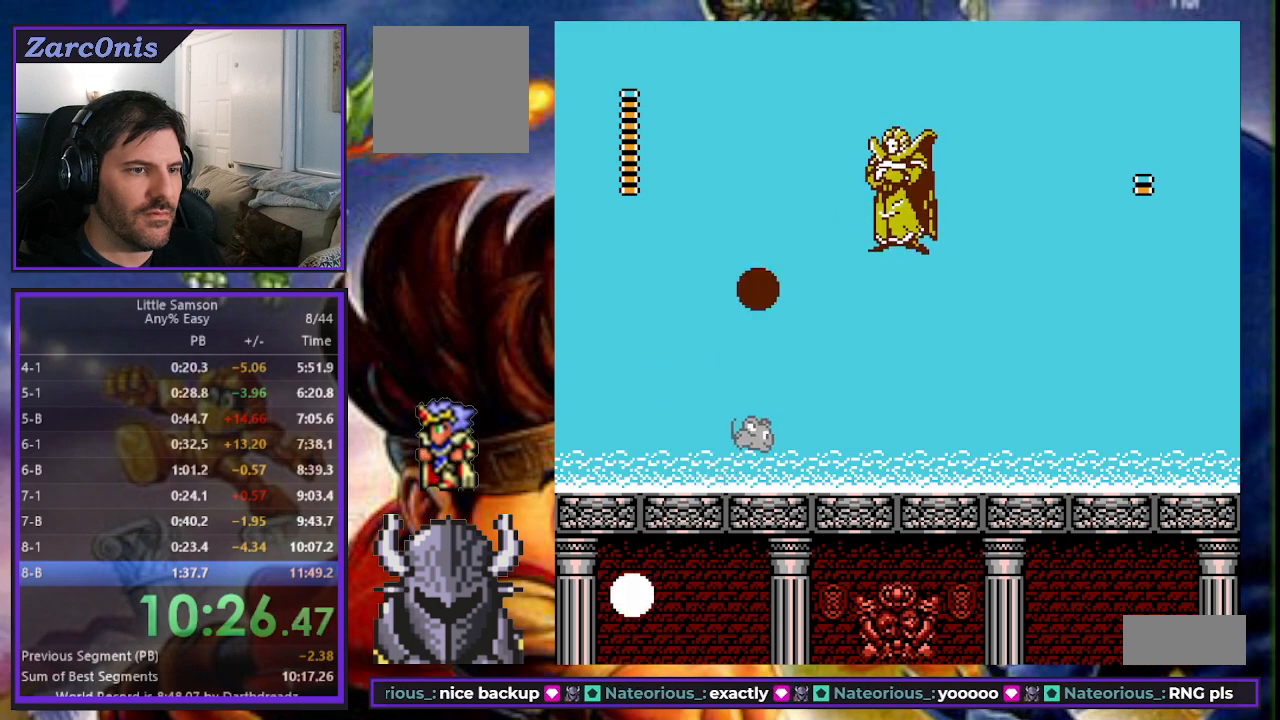
{"buttons": ["DPAD_LEFT"], "events": [[50, "DPAD_RIGHT", "up"], [133, "DPAD_LEFT", "down"], [283, "DPAD_LEFT", "up"], [467, "DPAD_LEFT", "down"]]}
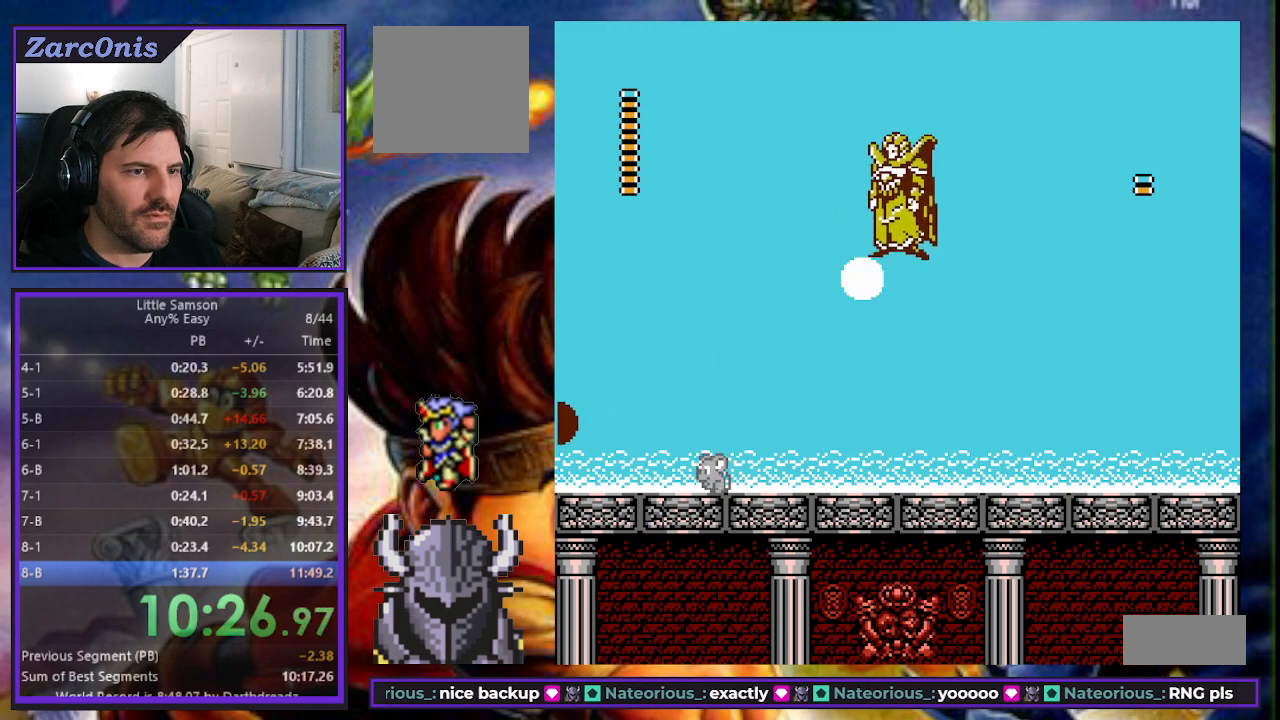
{"buttons": ["DPAD_UP", "DPAD_RIGHT"], "events": [[83, "B", "down"], [117, "DPAD_LEFT", "up"], [183, "DPAD_RIGHT", "down"], [200, "DPAD_UP", "down"], [317, "B", "up"]]}
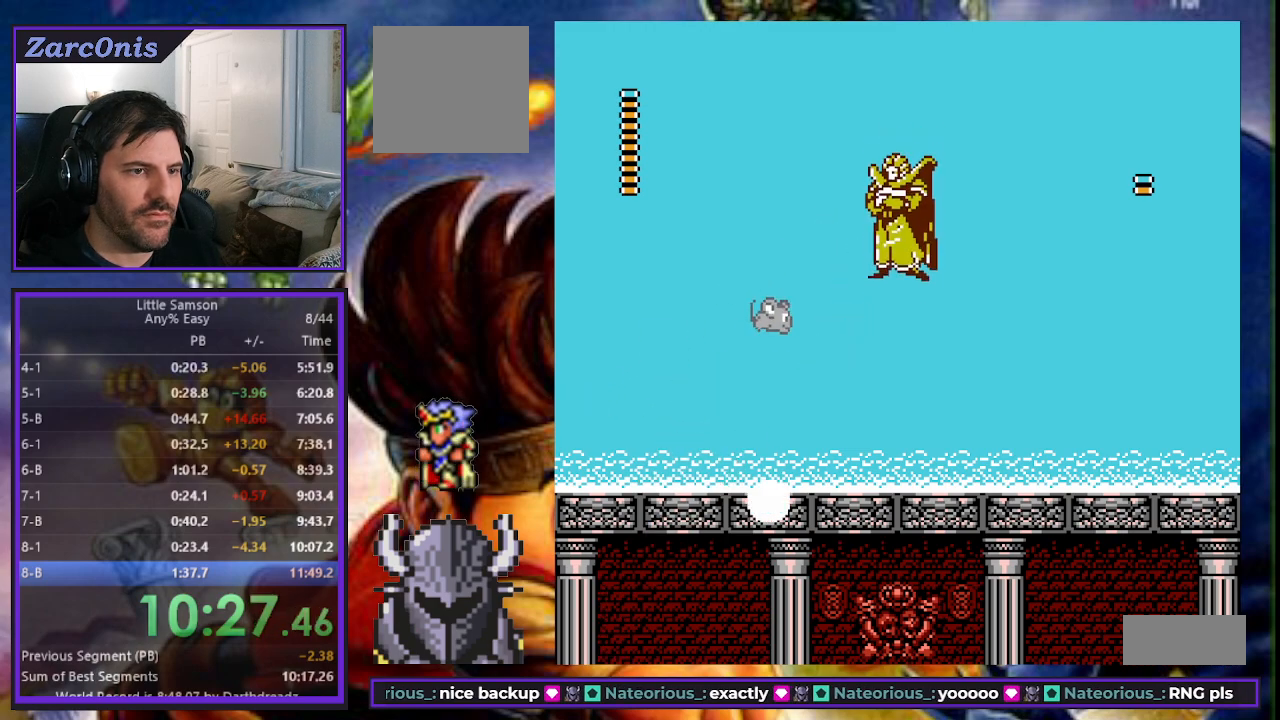
{"buttons": ["A"], "events": [[167, "DPAD_UP", "up"], [217, "DPAD_RIGHT", "up"], [317, "A", "down"], [400, "A", "up"], [483, "A", "down"]]}
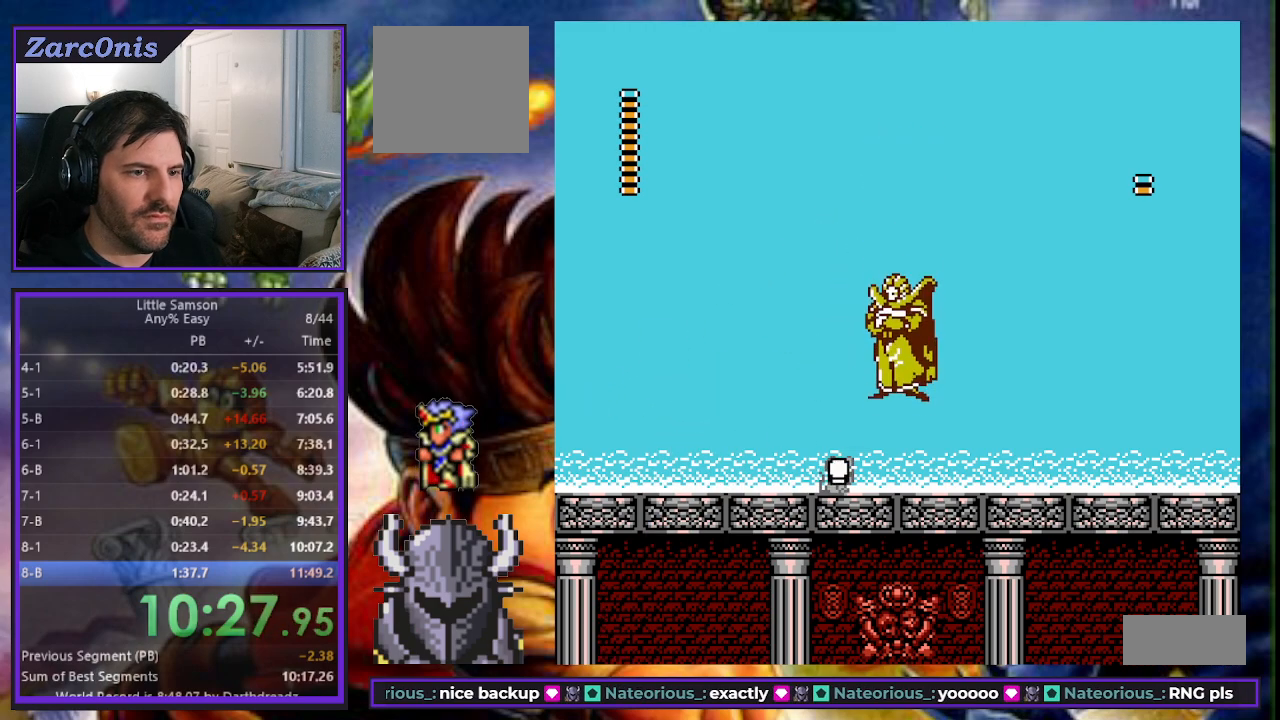
{"buttons": [], "events": [[50, "A", "up"], [117, "A", "down"], [200, "A", "up"], [267, "A", "down"], [317, "A", "up"], [383, "A", "down"], [467, "A", "up"]]}
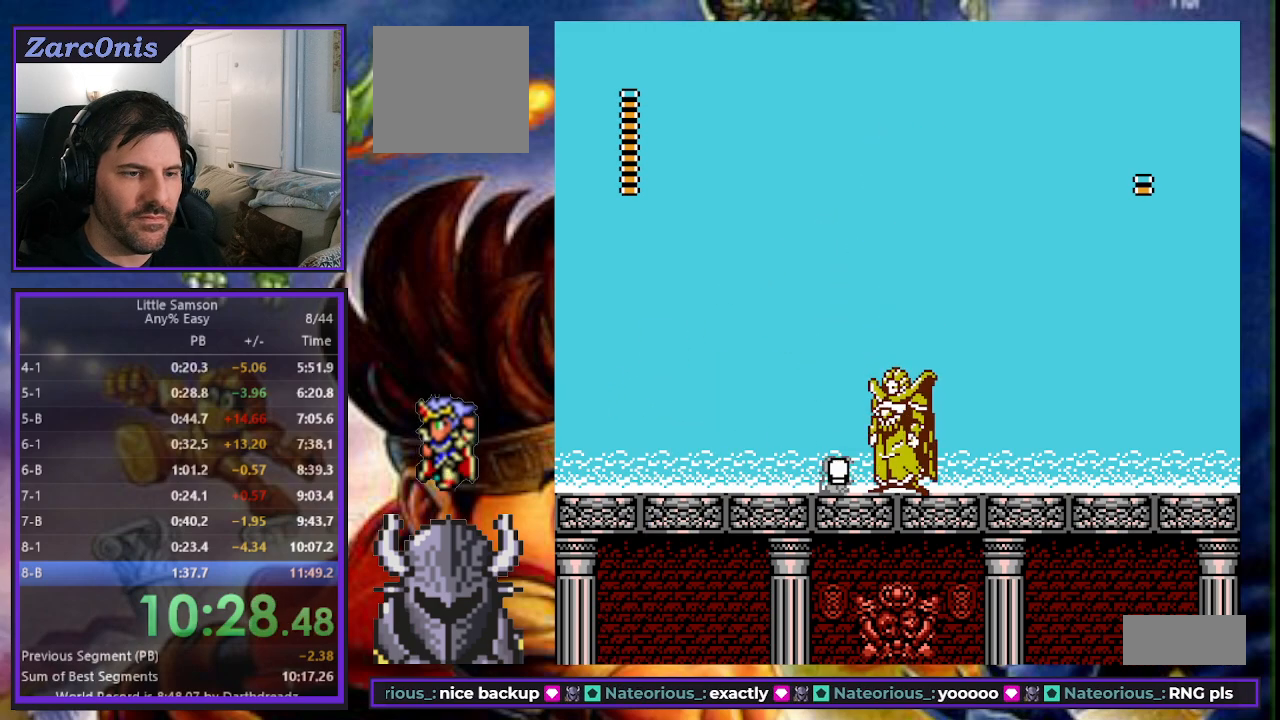
{"buttons": ["DPAD_LEFT"], "events": [[167, "DPAD_LEFT", "down"]]}